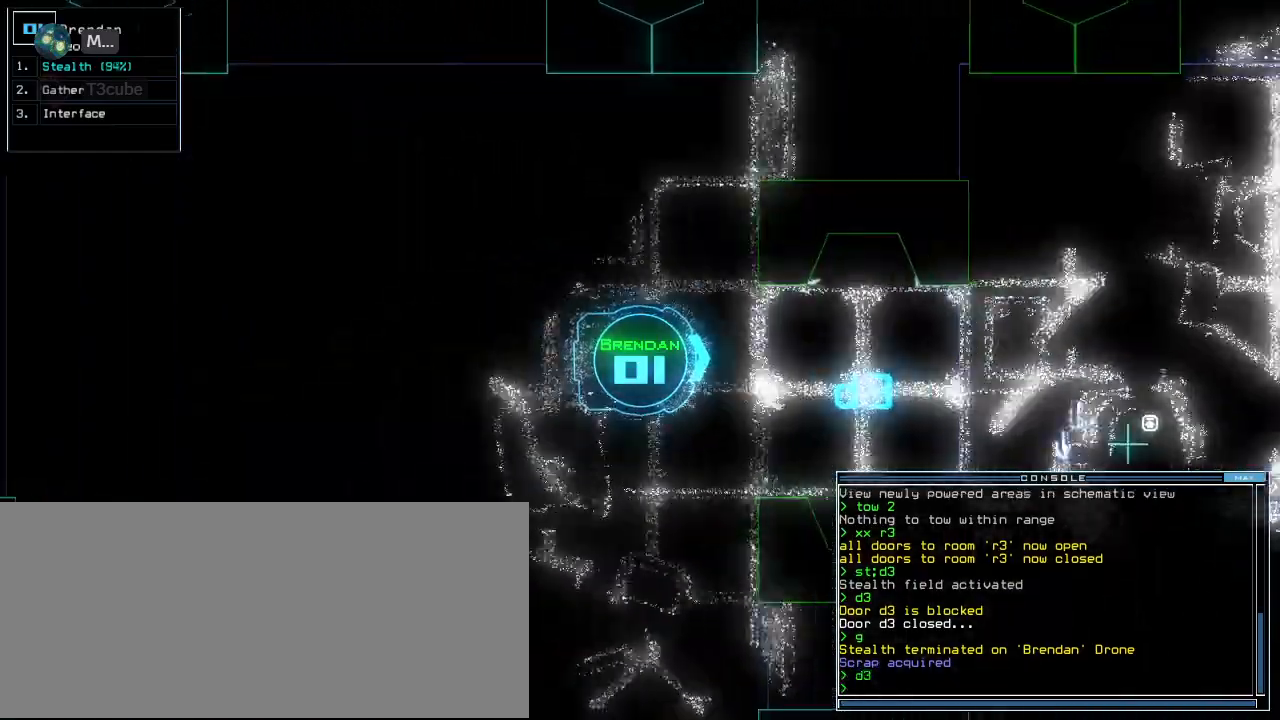
Gameplay with keyboard; each line is a JSON object with the keys held at the frame after it. "events" lists presses ("down") and releases ("up") of ".", "0", "1", "2", "3", "4", "5", "6", "7", "8", "9", "a", "b", "backspace", "c", "caps_lock", "comma", "ctrl_l", "ctrl_r", "d", "down", "e", "equals", "escape", "f", "g", "h", "i", "j", "k", "l", "left", "m", "minus", "n", "o", "p", "q", "quote", "r", "return", "right", "s", "semicolon", "shift_l", "shift_r", "space", "t", "tab", "tilde", "u", "up", "v", "w", "x", "y" and "z" between this image and that frame as [ms after this image, input, new state], when the widget could be followed in between. No other keys are recorded. Mouse input is not recorded.
{"keys": ["up"], "events": []}
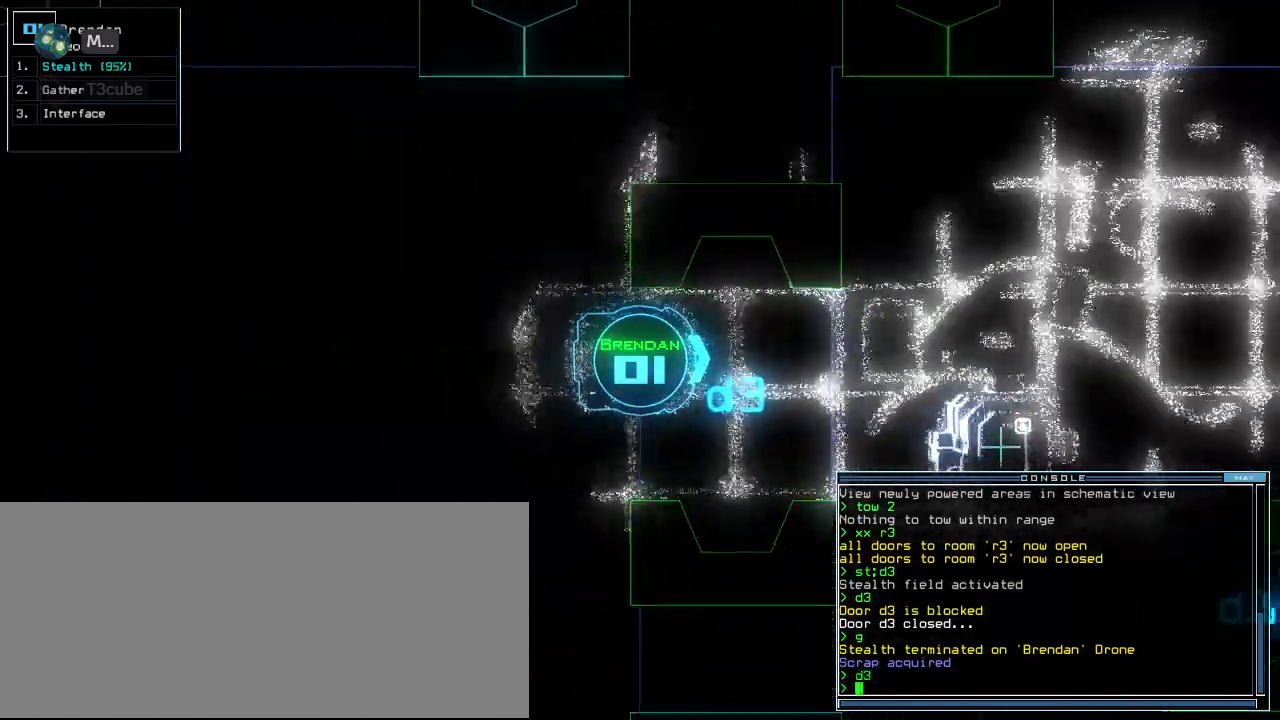
{"keys": ["d", "up"], "events": [[460, "d", "down"]]}
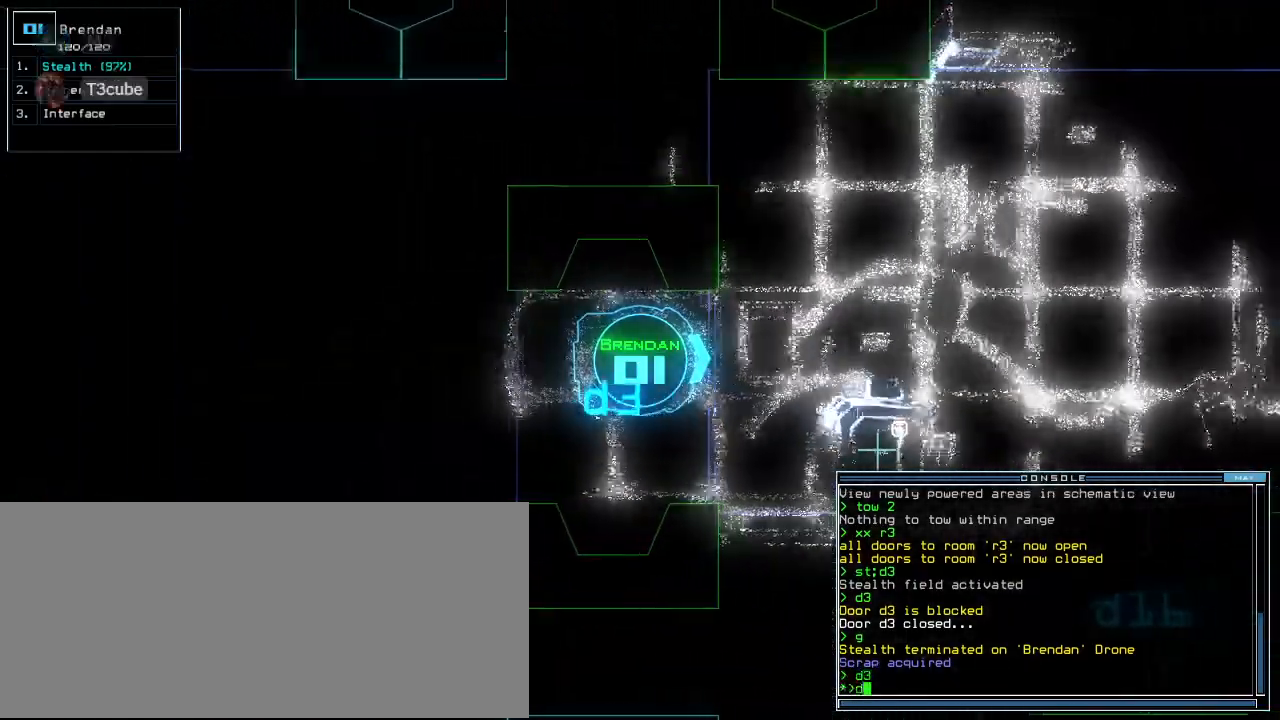
{"keys": ["left", "up"], "events": [[40, "d", "up"], [260, "3", "down"], [340, "3", "up"], [380, "left", "down"]]}
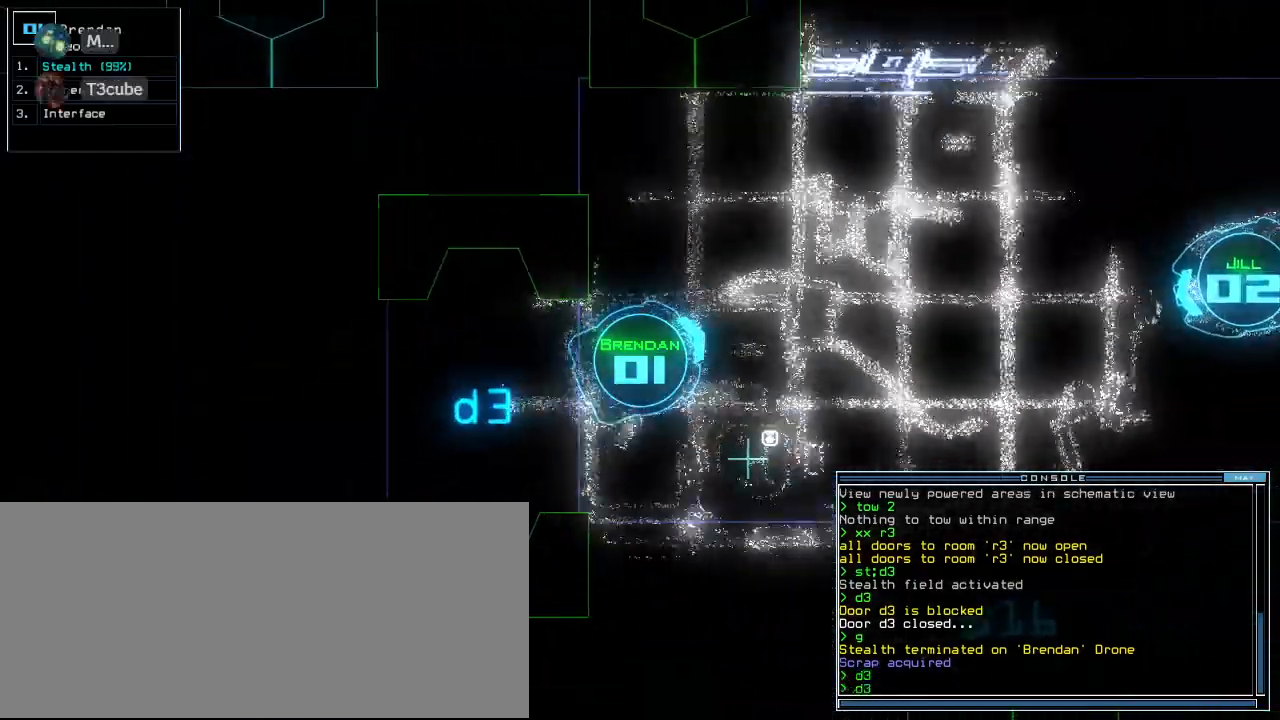
{"keys": ["s", "up"], "events": [[120, "return", "down"], [240, "return", "up"], [340, "left", "up"], [460, "s", "down"]]}
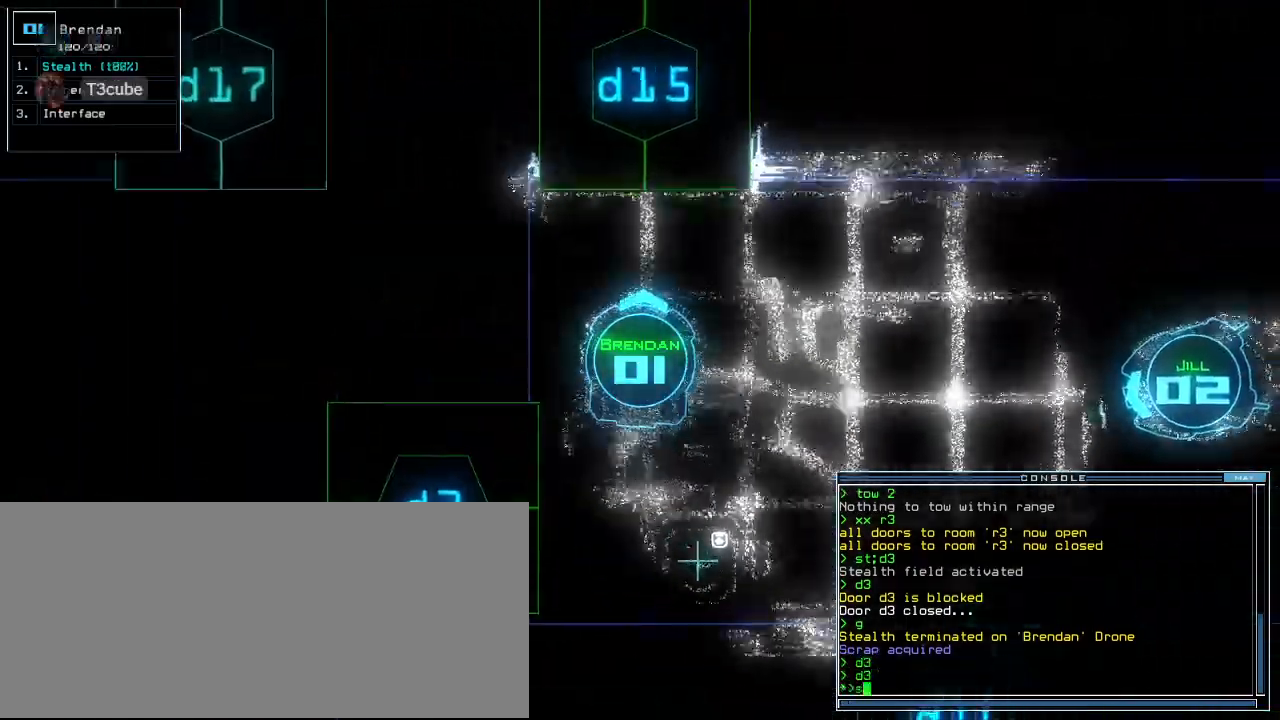
{"keys": ["1"], "events": [[20, "t", "down"], [40, "s", "up"], [100, "t", "up"], [120, "semicolon", "down"], [200, "semicolon", "up"], [240, "d", "down"], [240, "up", "up"], [300, "d", "up"], [460, "1", "down"]]}
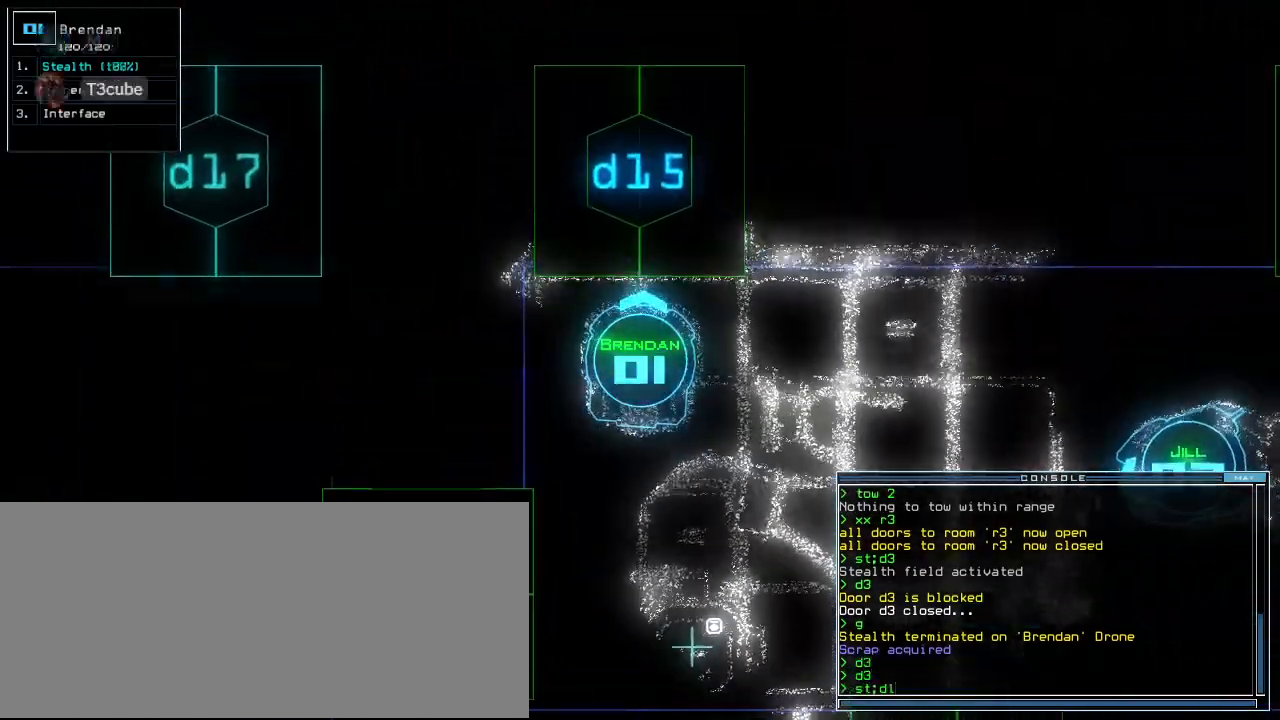
{"keys": ["up"]}
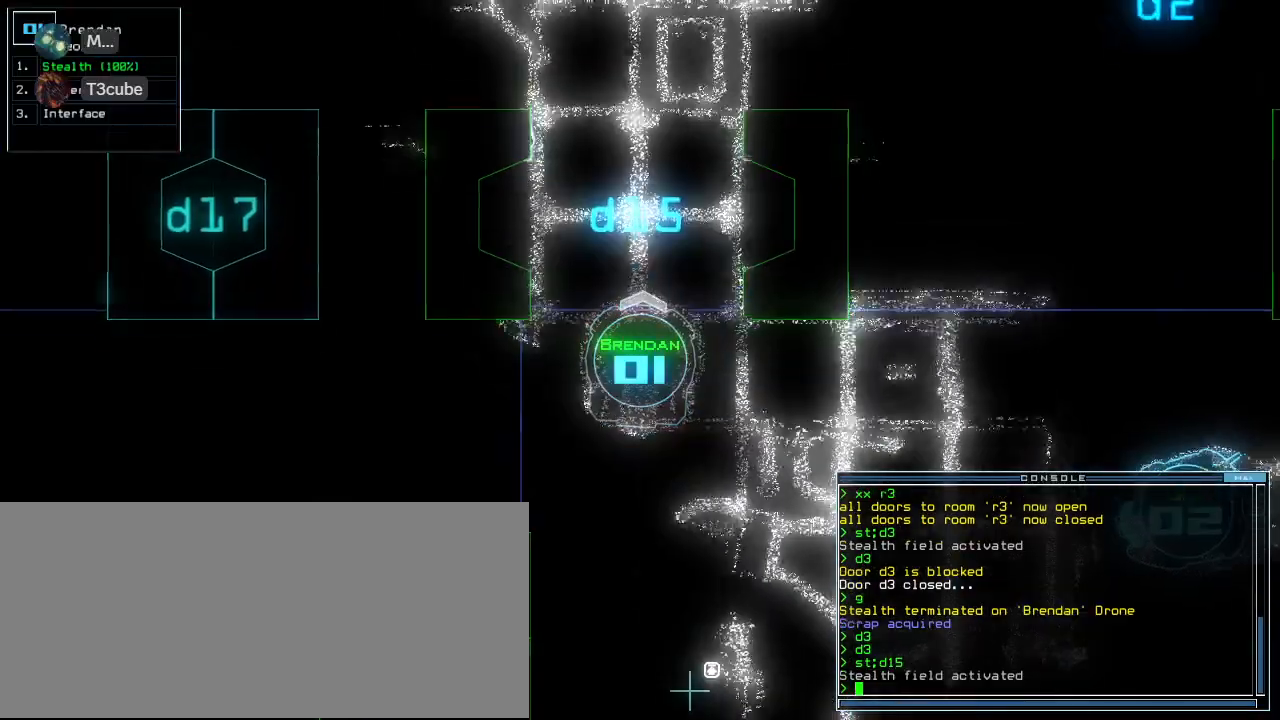
{"keys": ["up"], "events": []}
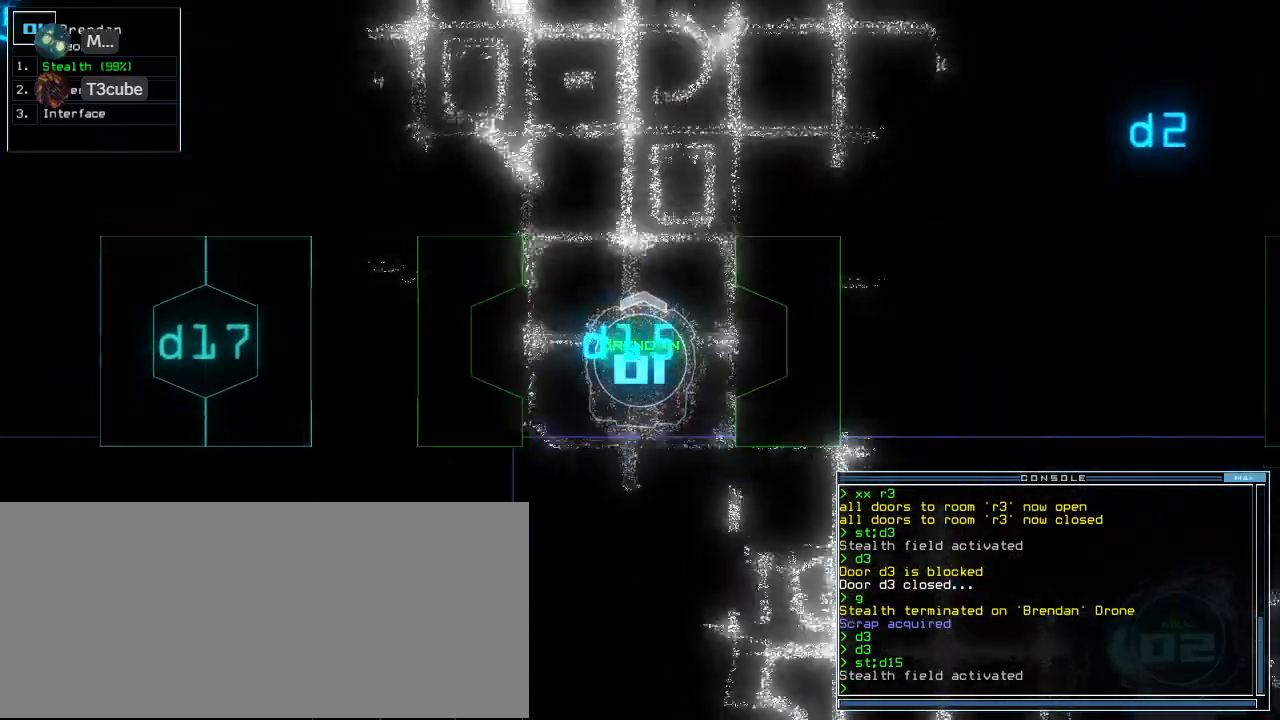
{"keys": ["c", "up"], "events": [[380, "c", "down"], [420, "c", "up"], [500, "c", "down"]]}
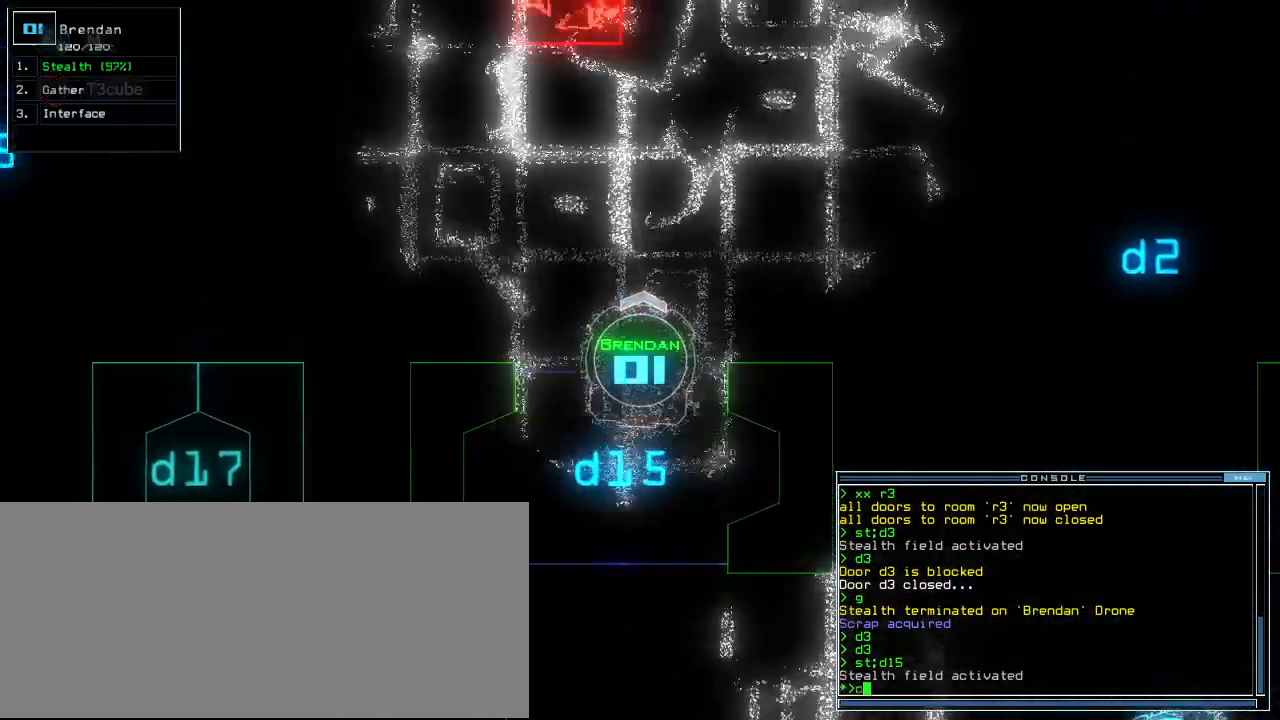
{"keys": ["left", "up"], "events": [[60, "c", "up"], [100, "c", "down"], [160, "left", "down"], [200, "c", "up"], [360, "return", "down"], [460, "return", "up"]]}
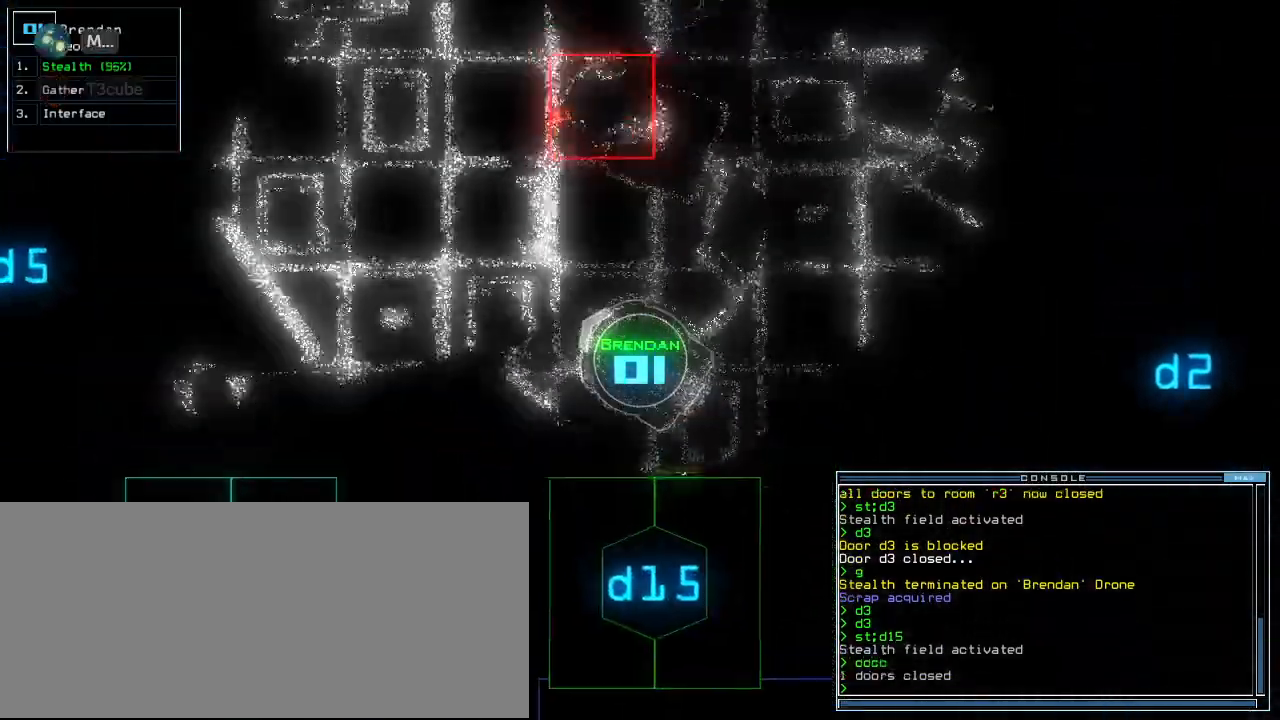
{"keys": ["up"], "events": [[100, "left", "up"], [280, "k", "down"], [320, "k", "up"]]}
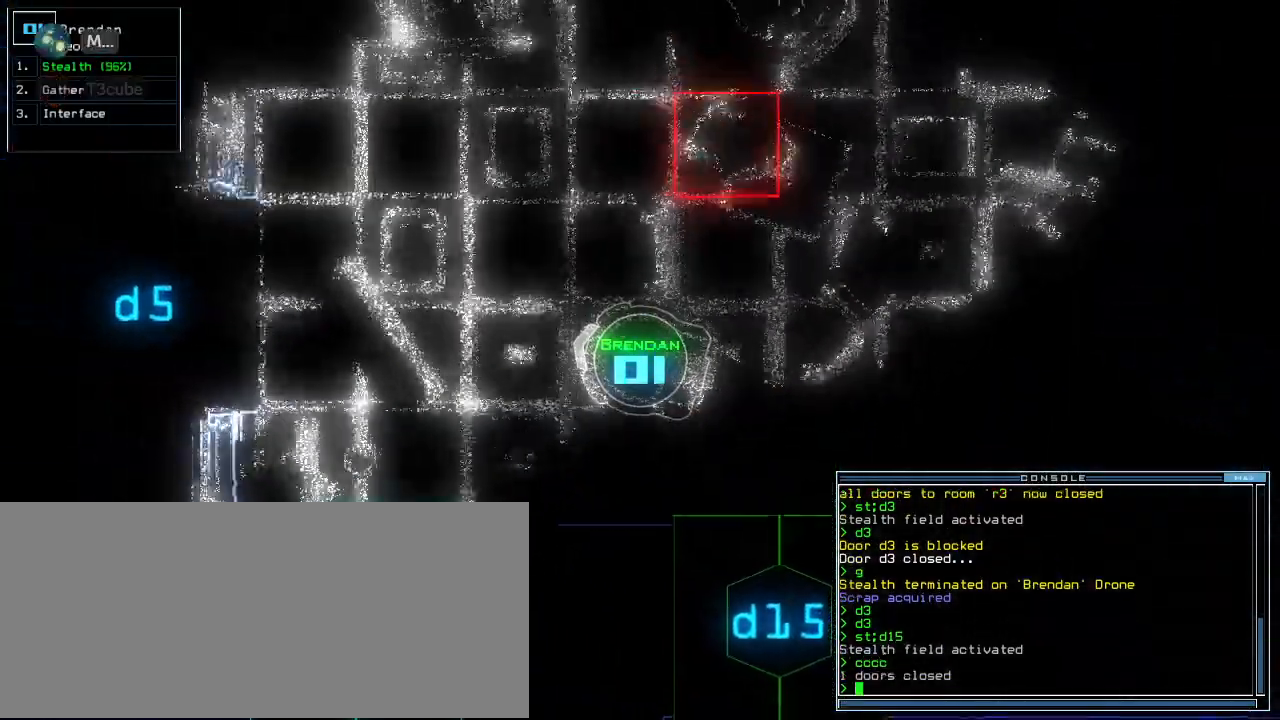
{"keys": ["up"]}
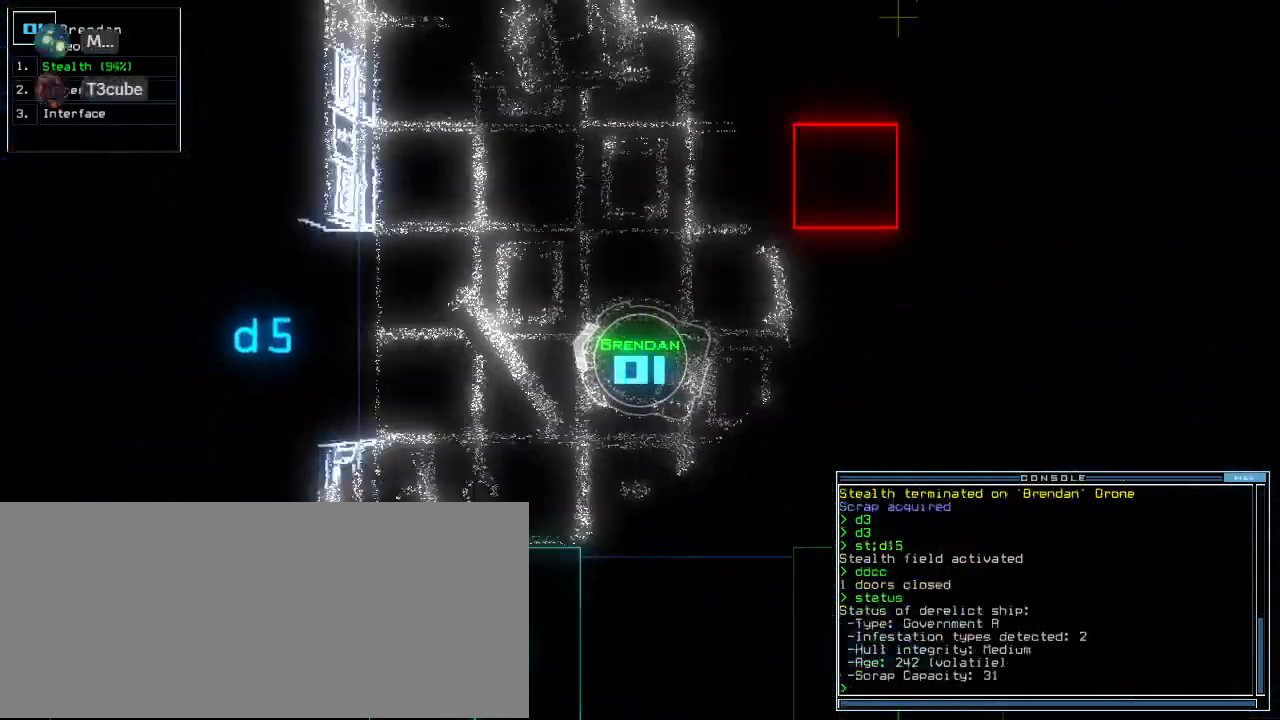
{"keys": ["up"], "events": [[20, "right", "down"], [420, "right", "up"]]}
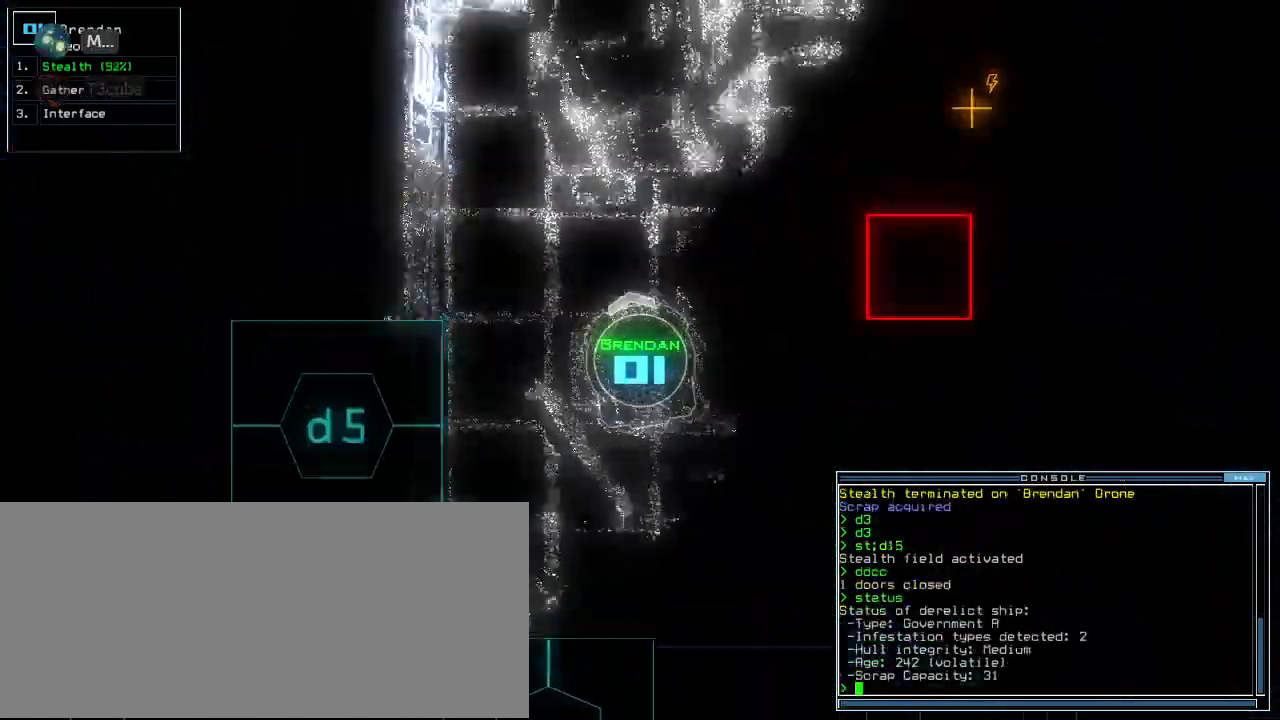
{"keys": ["right", "up"], "events": [[240, "right", "down"]]}